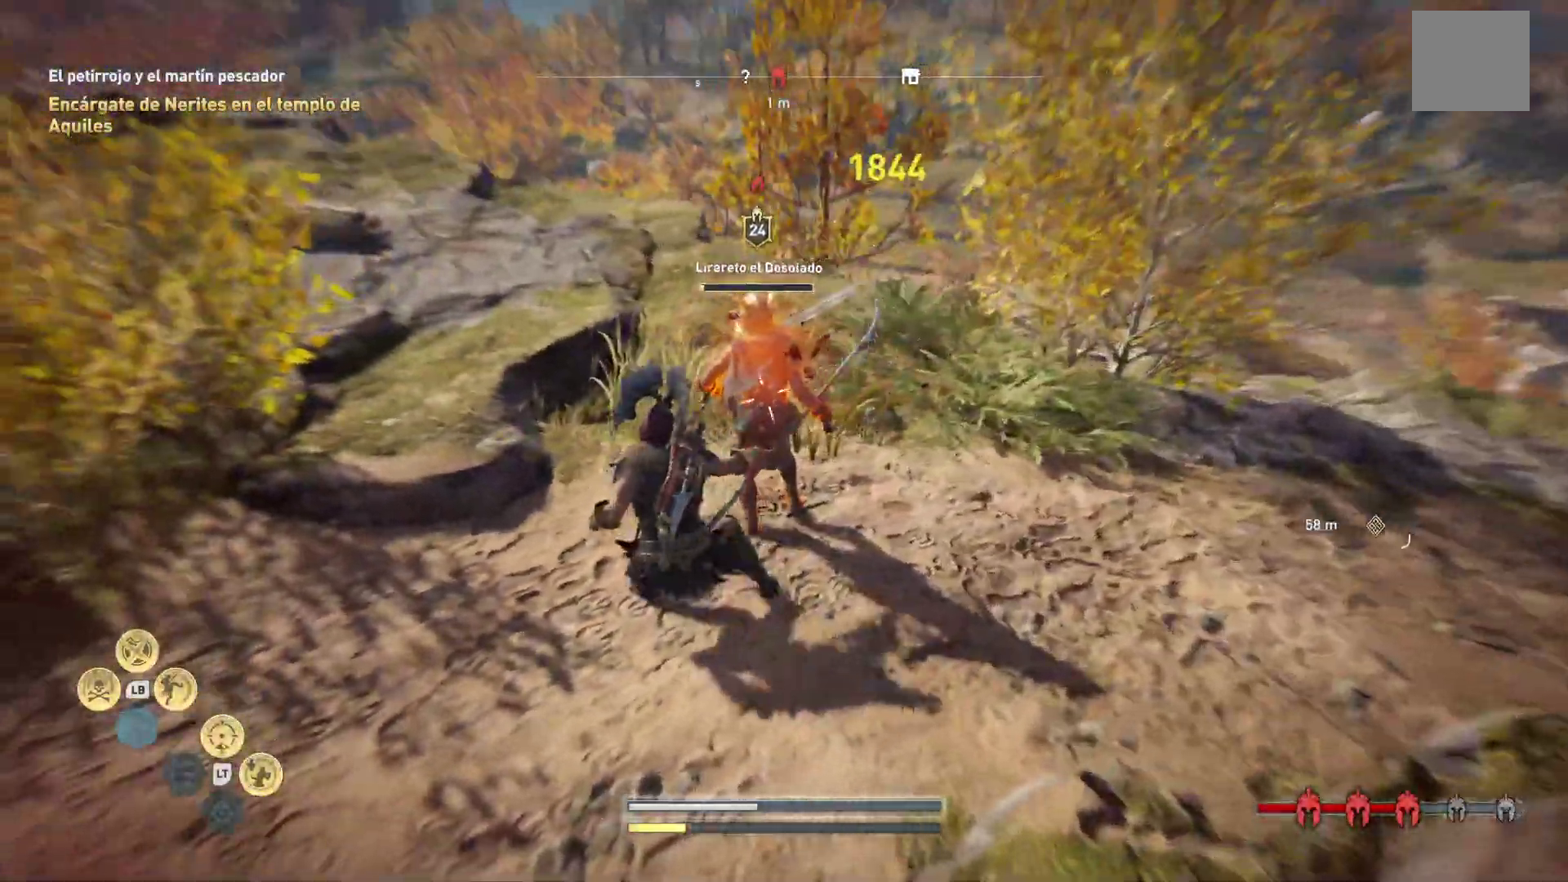
Gameplay with a controller (Xbox layout); each line is a JSON object with the inputs held at the frame after it (dt_ms = milliseconds from this image to that frame). "events" lists button and stick changes between this image and that frame as [ms after this image, input, new state], when the widget could be followed in between.
{"dt_ms": 500, "buttons": [], "left_stick": "center", "right_stick": "center", "events": [[83, "R1", "up"], [167, "R1", "down"], [267, "R1", "up"], [333, "R1", "down"], [433, "R1", "up"]]}
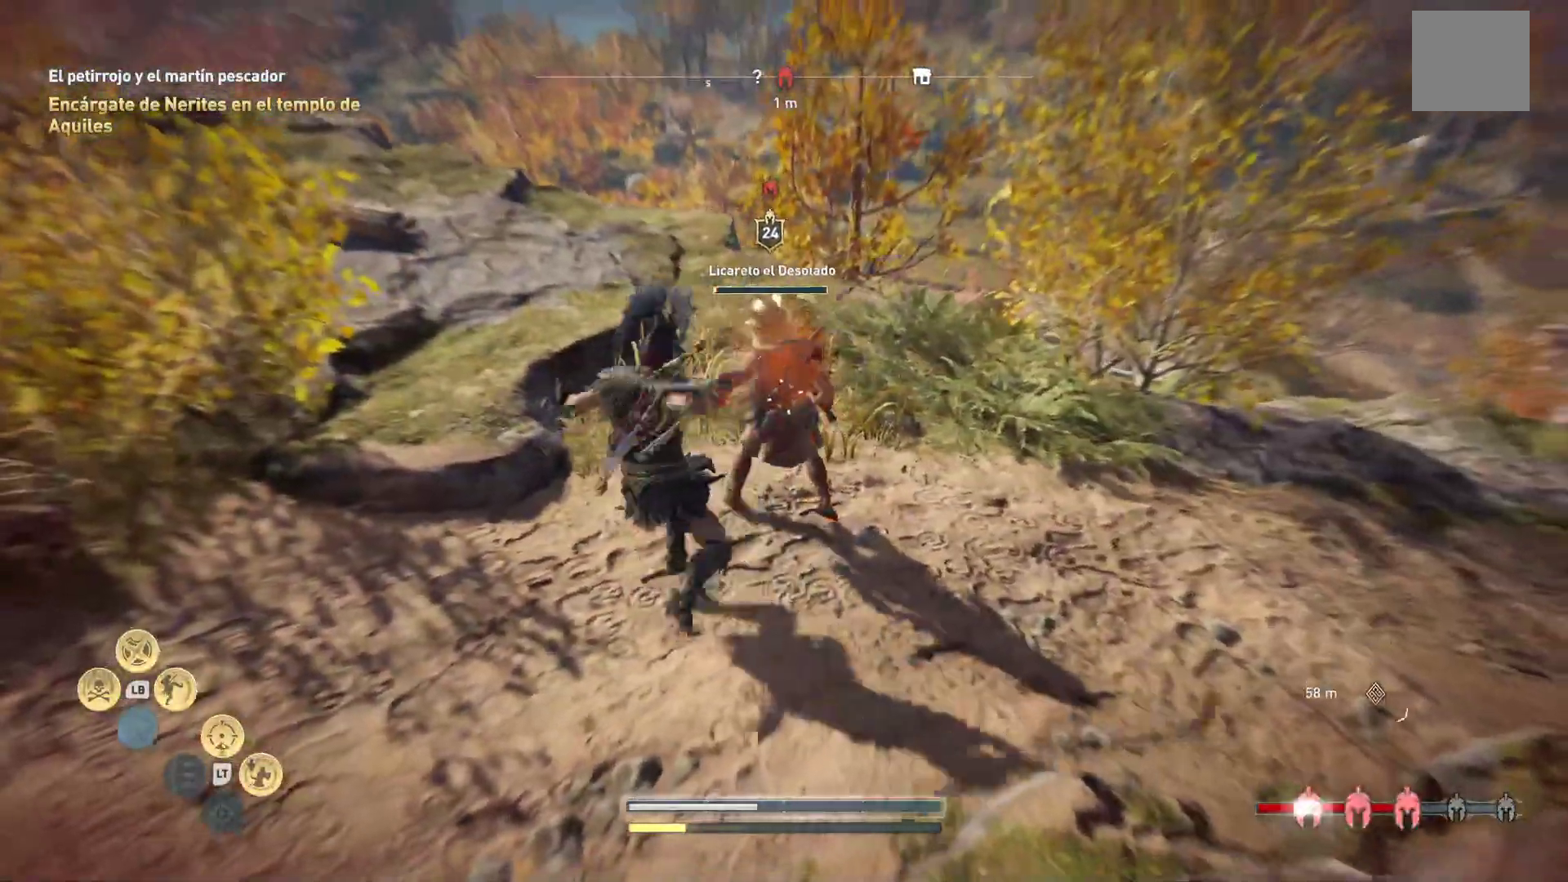
{"dt_ms": 500, "buttons": [], "left_stick": "center", "right_stick": "center", "events": [[17, "R1", "down"], [117, "R1", "up"], [217, "R1", "down"], [300, "R1", "up"], [383, "R1", "down"], [467, "R1", "up"]]}
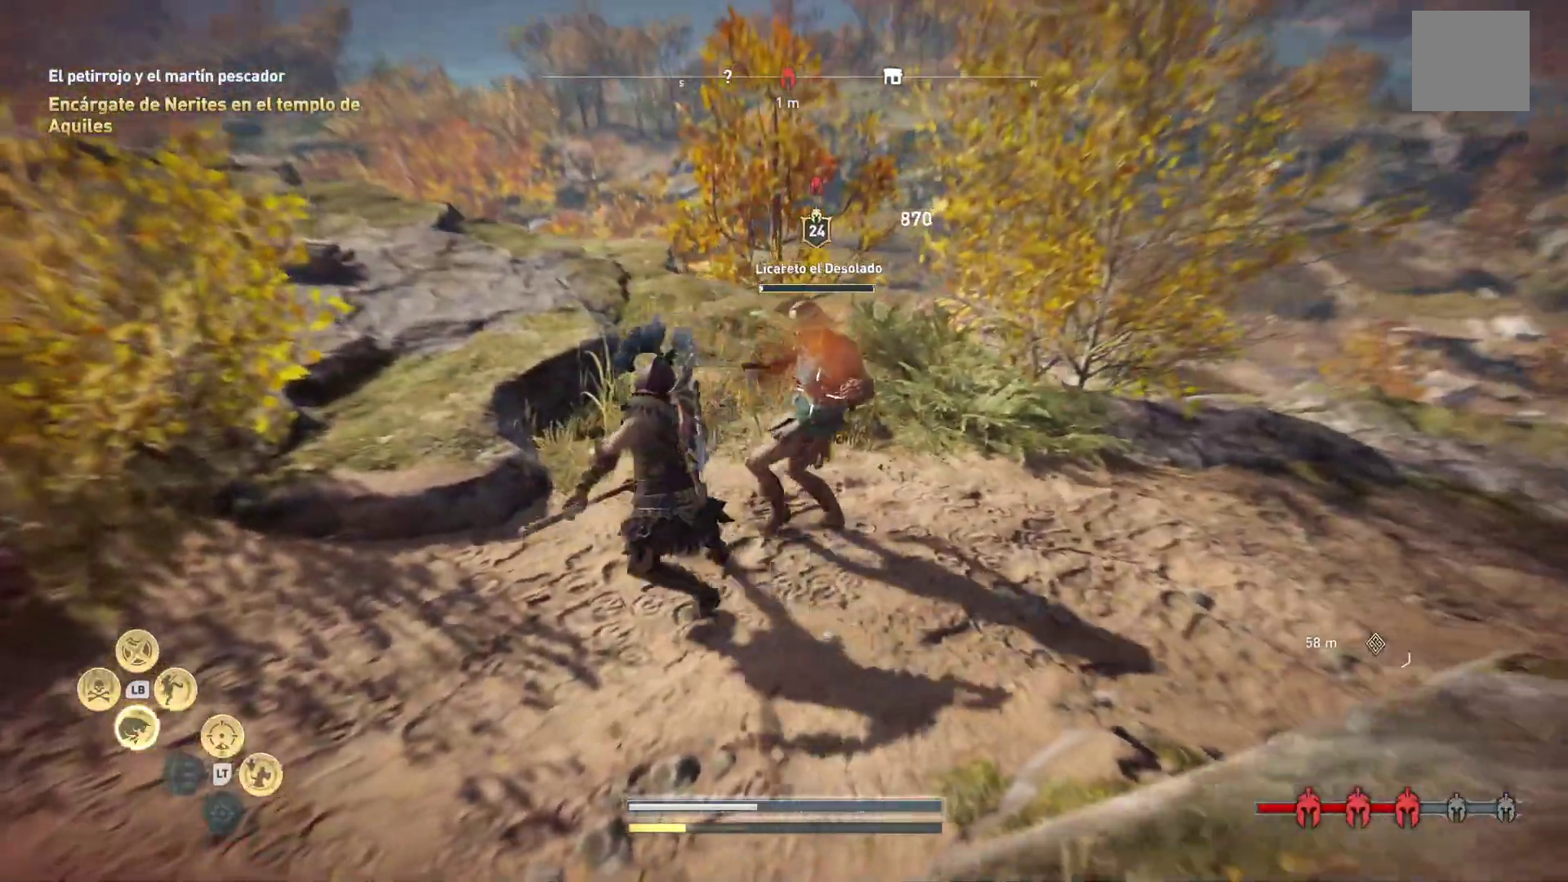
{"dt_ms": 500, "buttons": [], "left_stick": "center", "right_stick": "center", "events": [[50, "R1", "down"], [167, "R1", "up"], [233, "R1", "down"], [367, "R1", "up"], [383, "R1", "down"], [483, "R1", "up"]]}
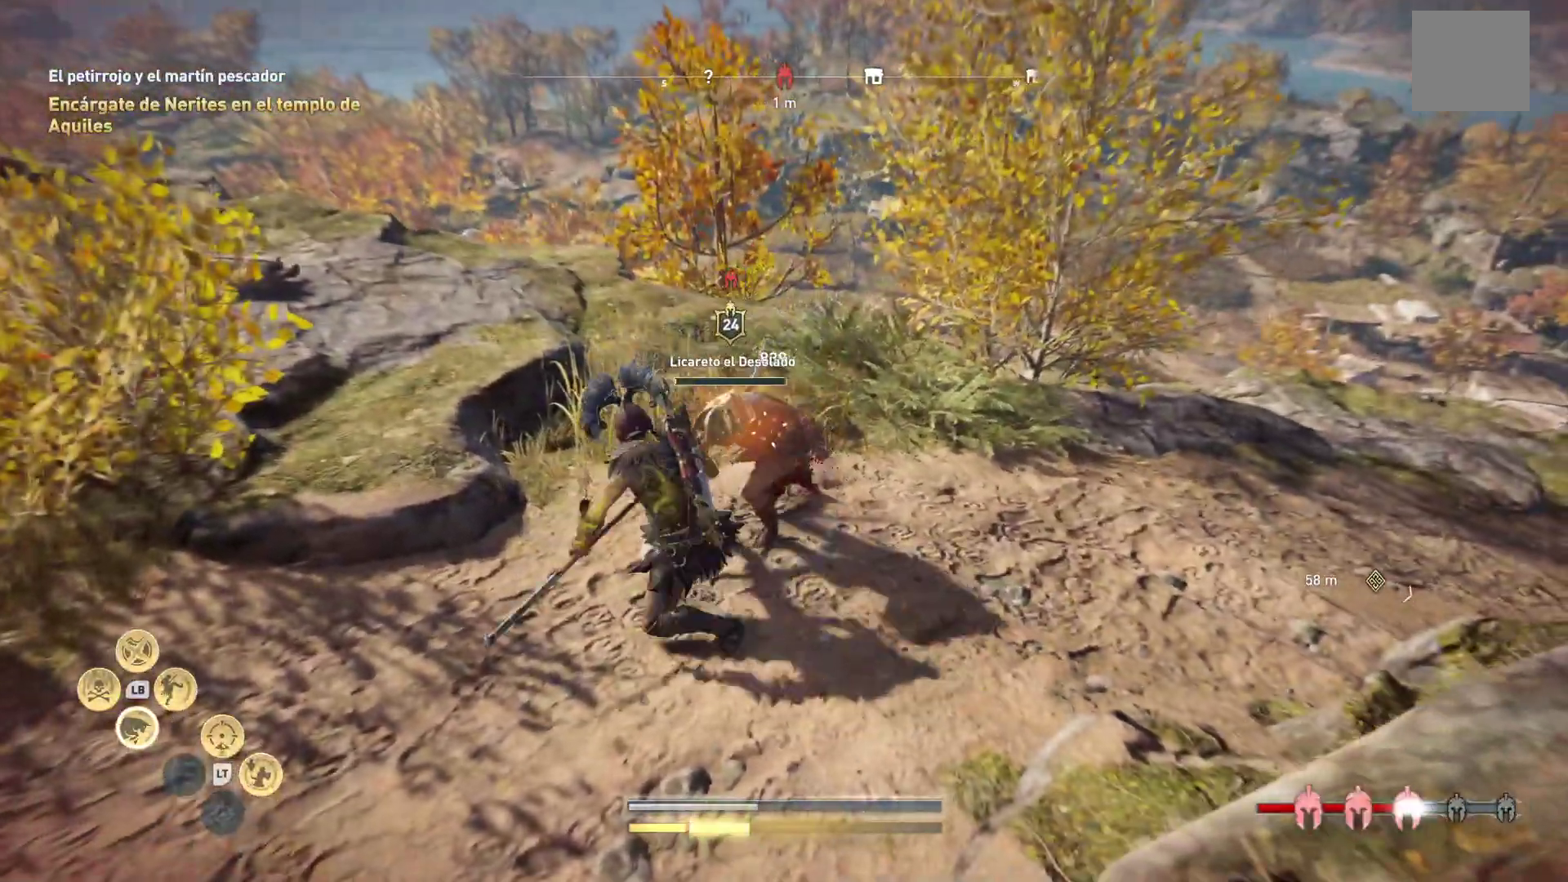
{"dt_ms": 500, "buttons": [], "left_stick": "center", "right_stick": "center", "events": [[100, "R1", "down"], [233, "R1", "up"], [300, "R1", "down"], [433, "R1", "up"]]}
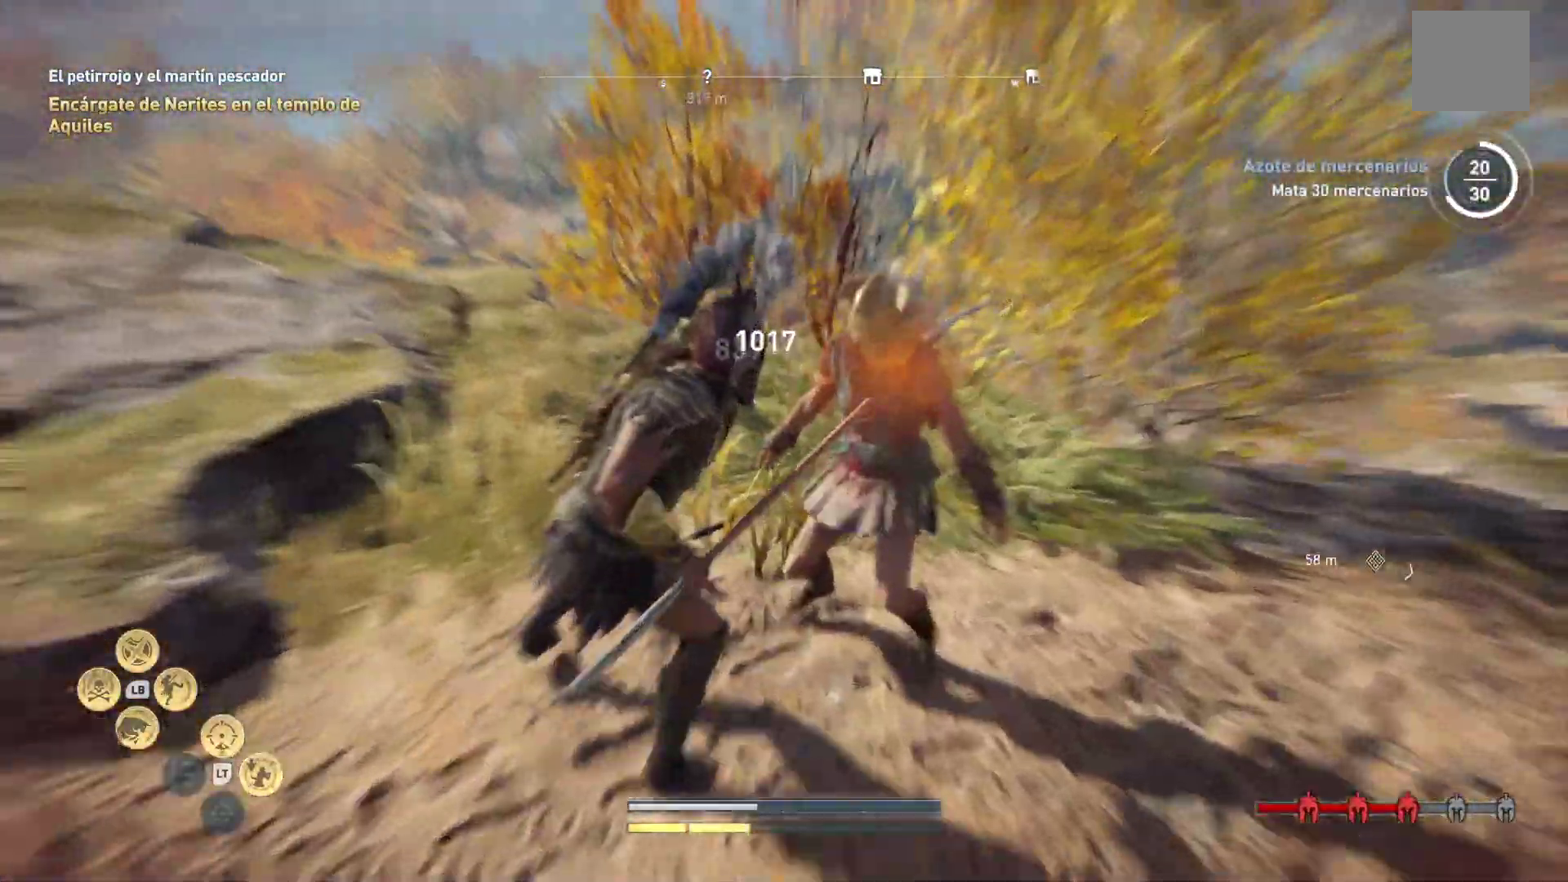
{"dt_ms": 500, "buttons": [], "left_stick": "center", "right_stick": "center", "events": []}
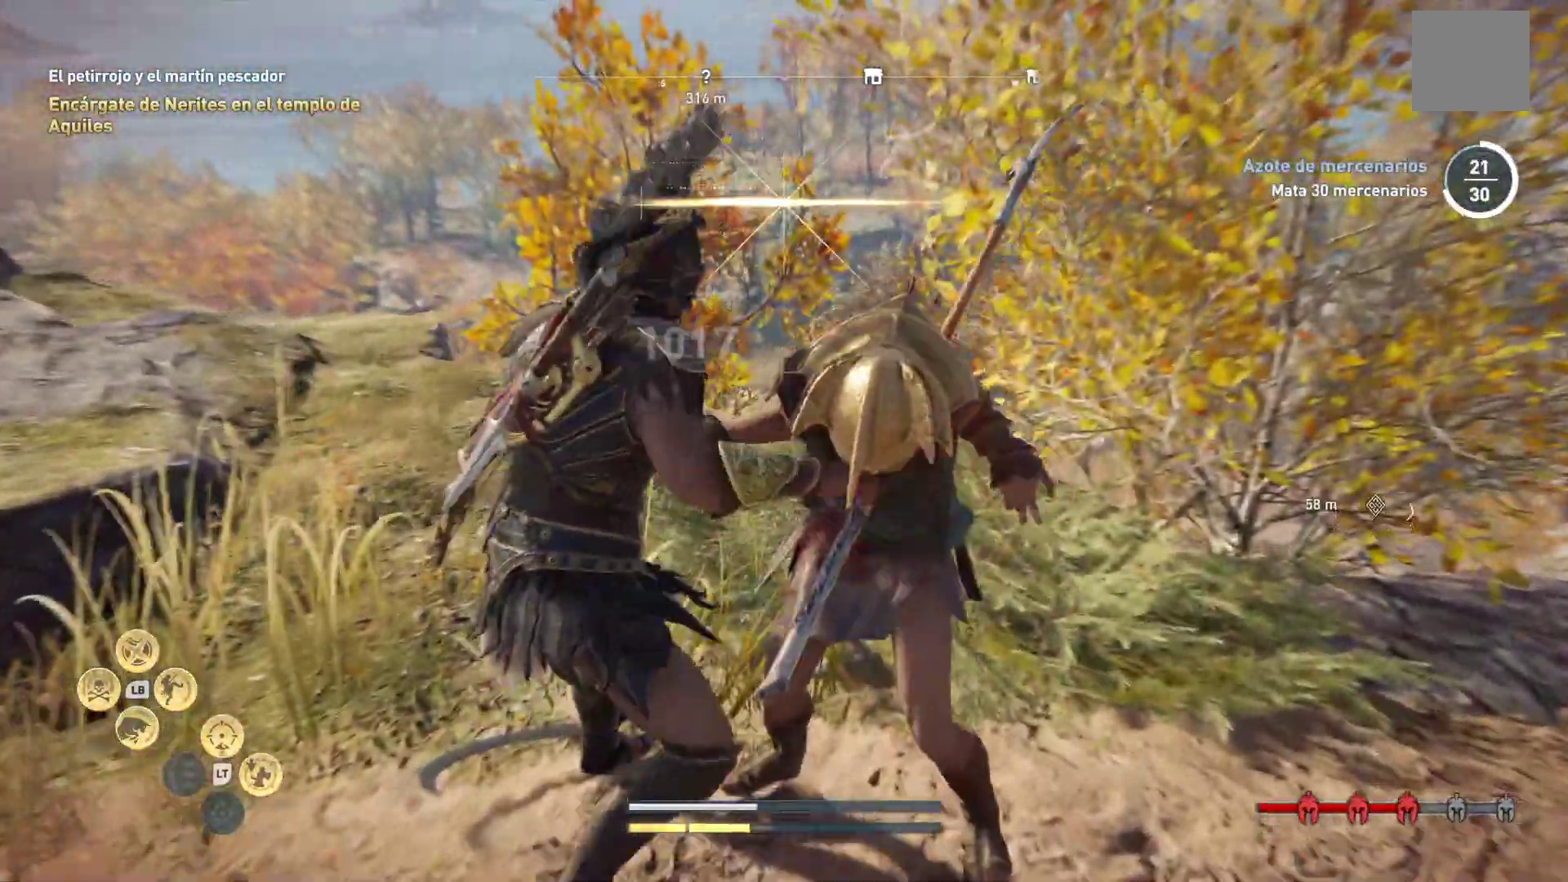
{"dt_ms": 500, "buttons": [], "left_stick": "center", "right_stick": "center", "events": []}
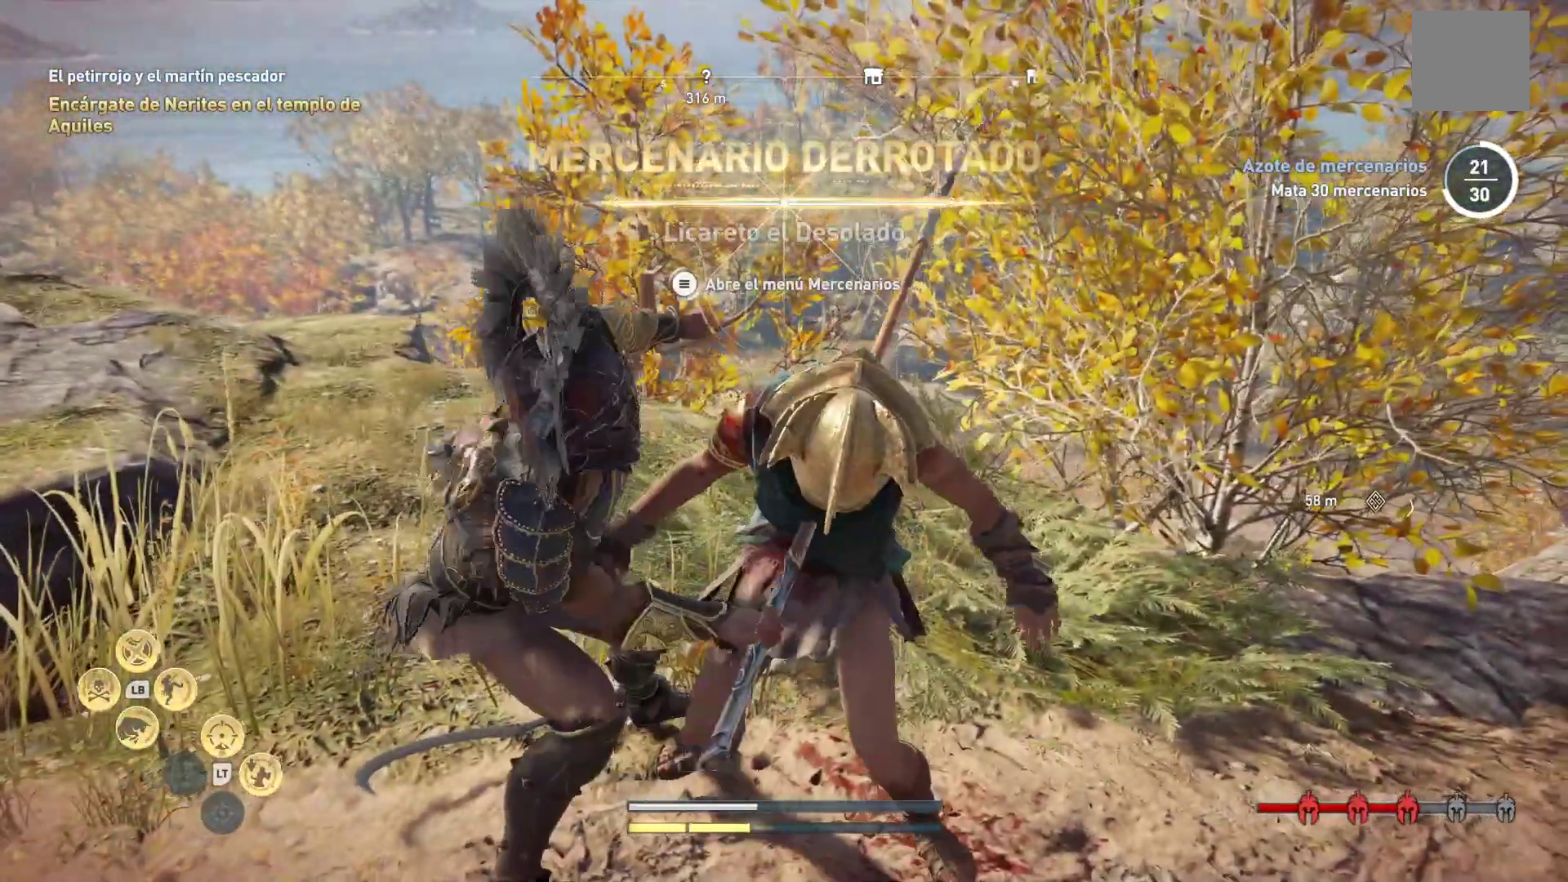
{"dt_ms": 500, "buttons": [], "left_stick": "center", "right_stick": "center", "events": []}
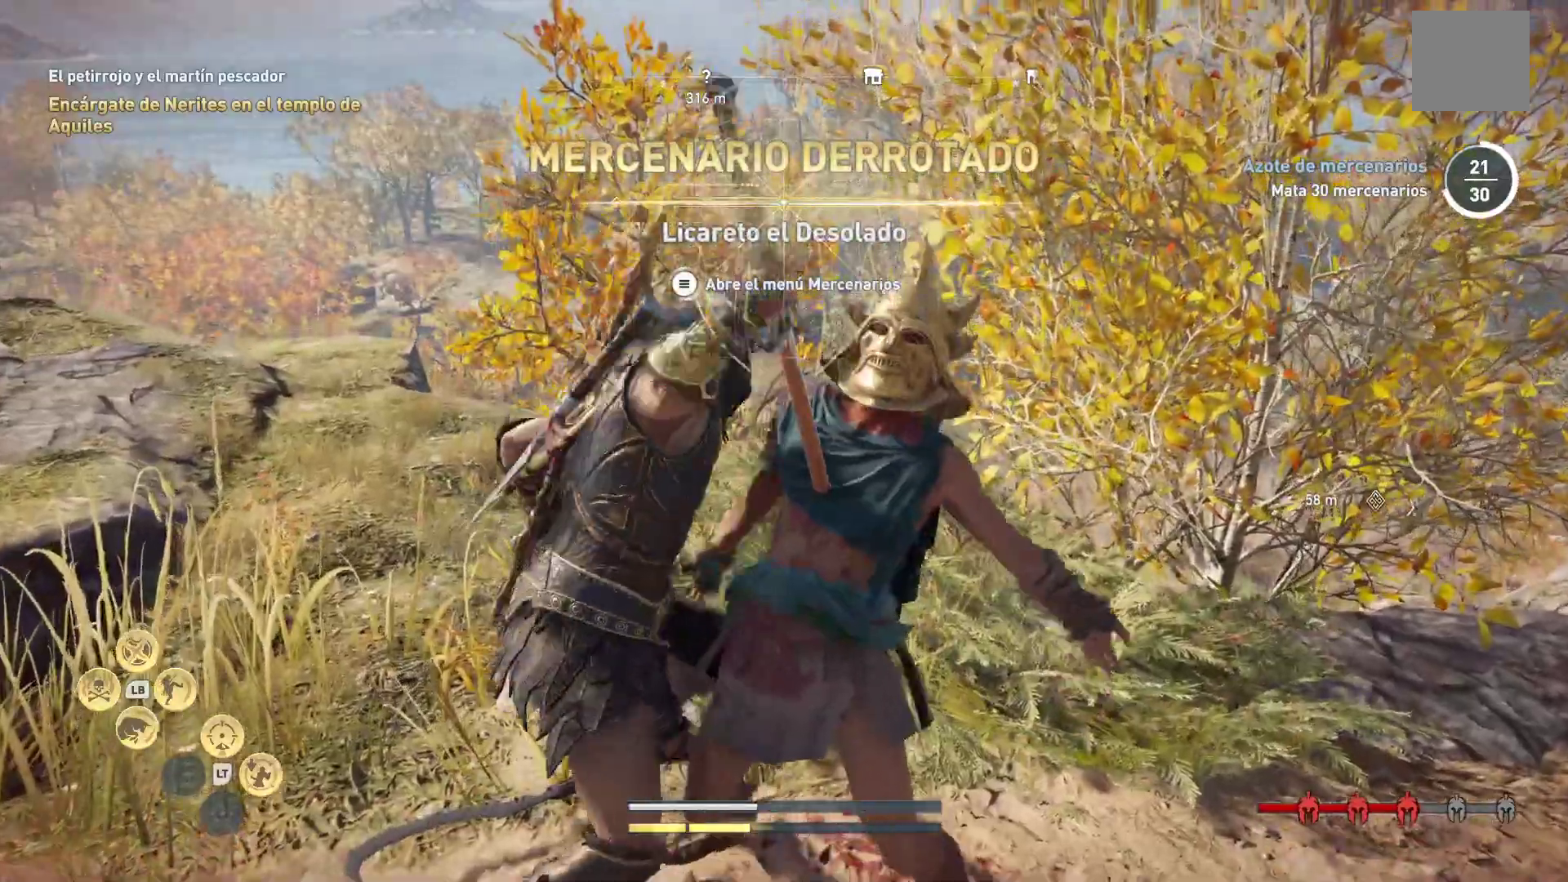
{"dt_ms": 500, "buttons": [], "left_stick": "center", "right_stick": "center", "events": []}
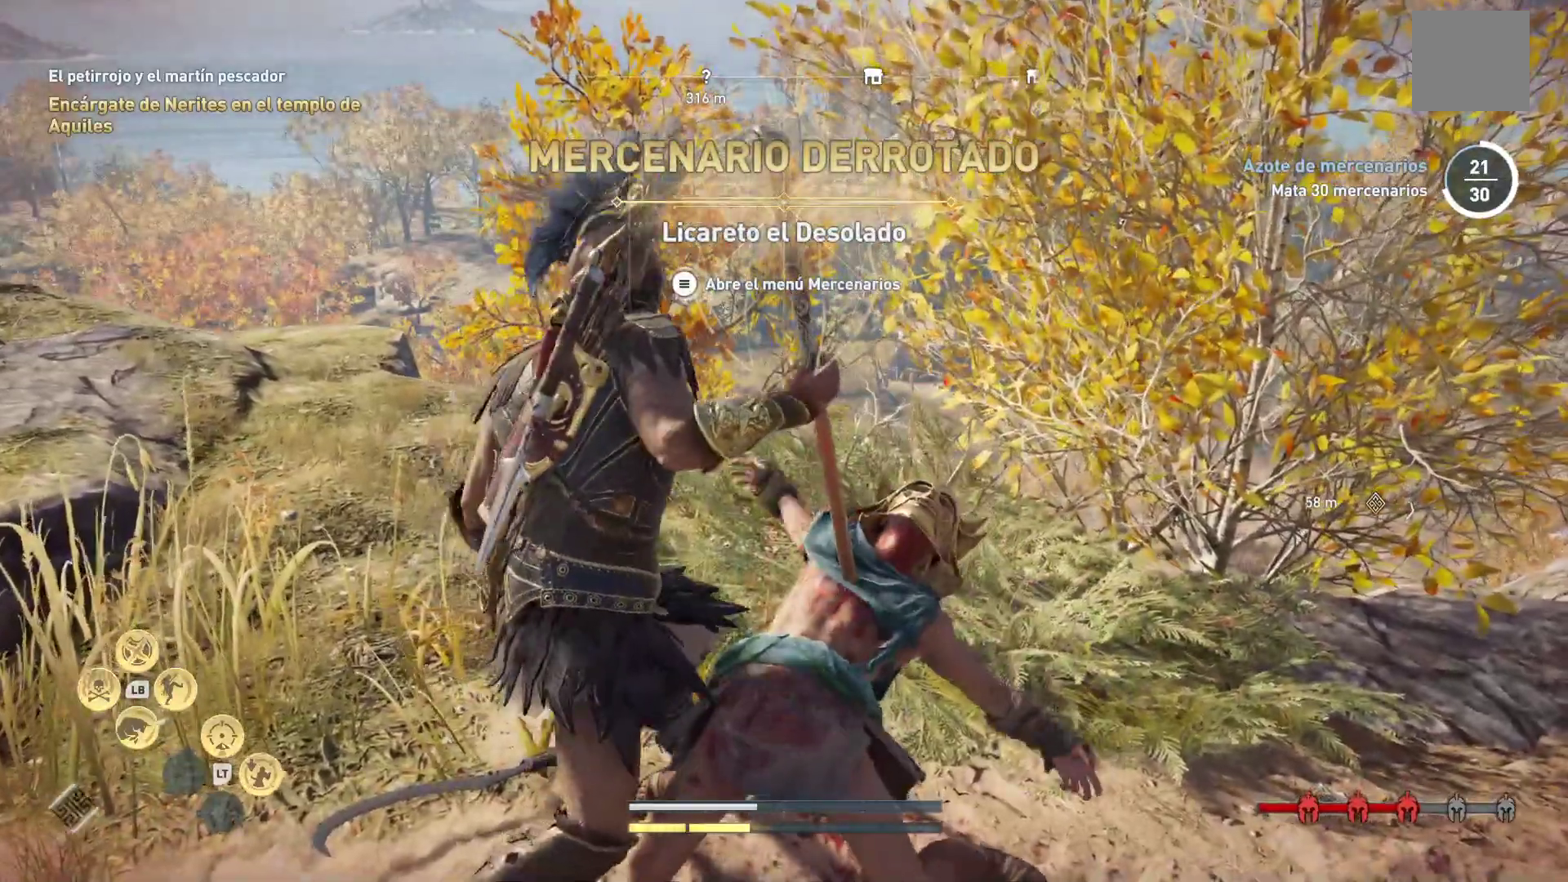
{"dt_ms": 500, "buttons": [], "left_stick": "center", "right_stick": "center", "events": []}
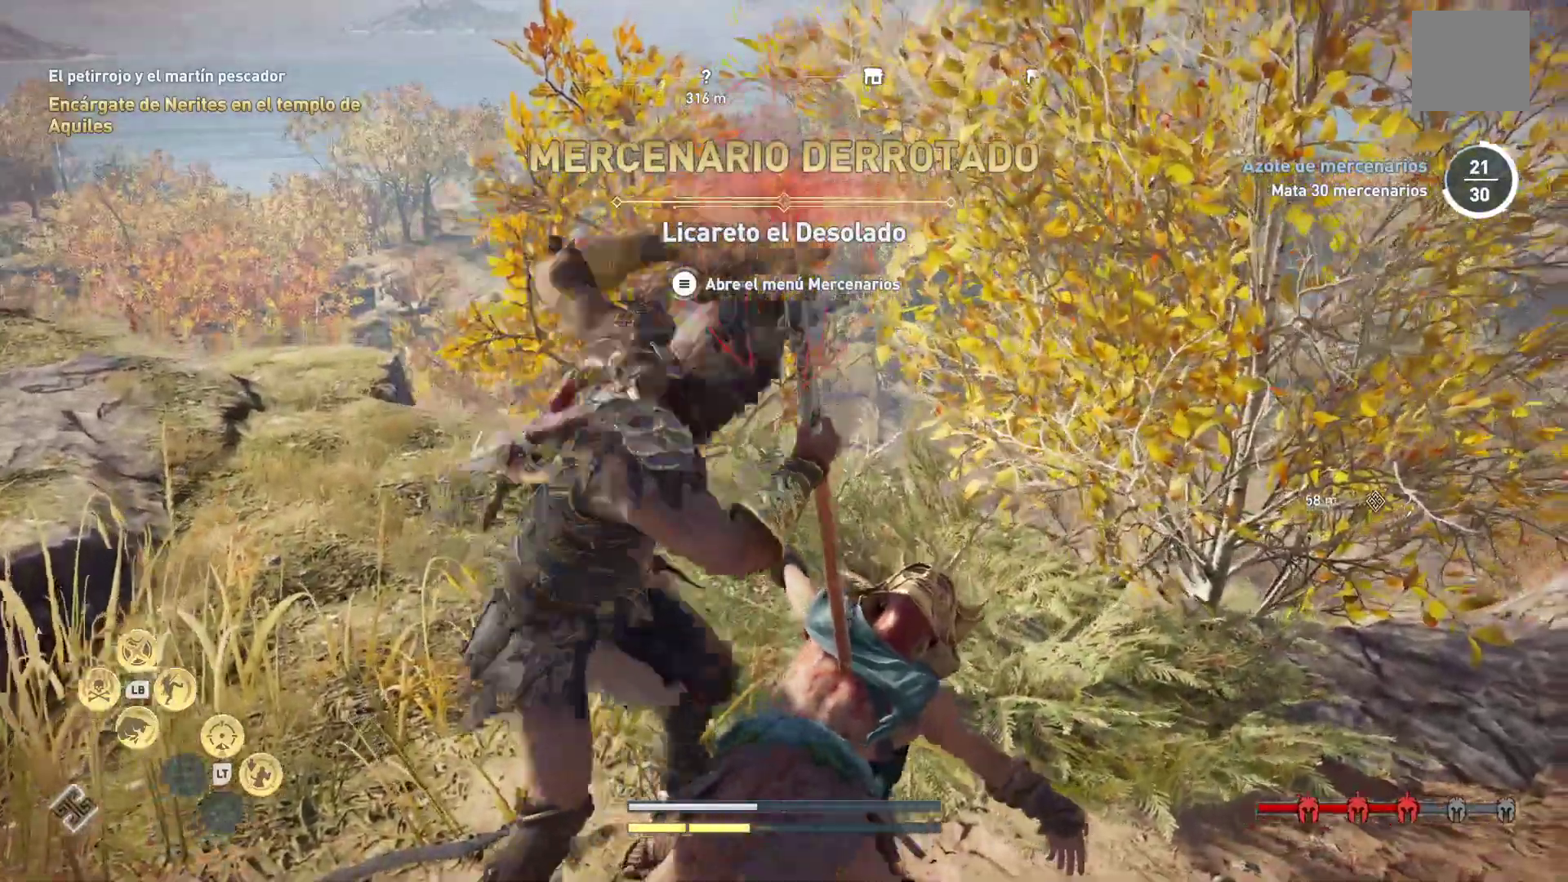
{"dt_ms": 500, "buttons": [], "left_stick": "center", "right_stick": "center", "events": []}
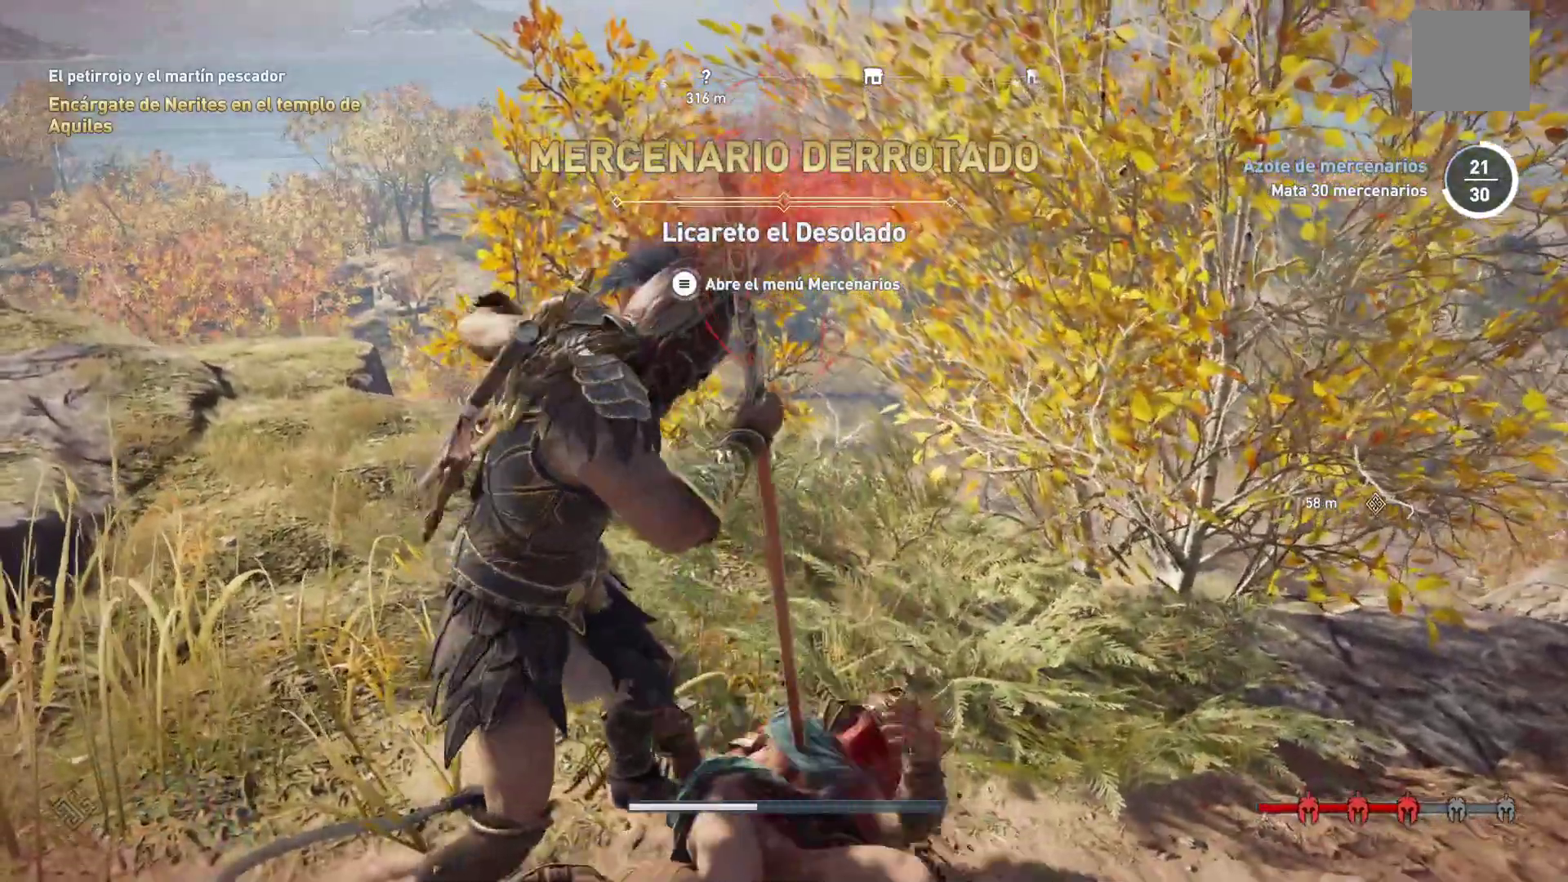
{"dt_ms": 500, "buttons": [], "left_stick": "center", "right_stick": "center", "events": []}
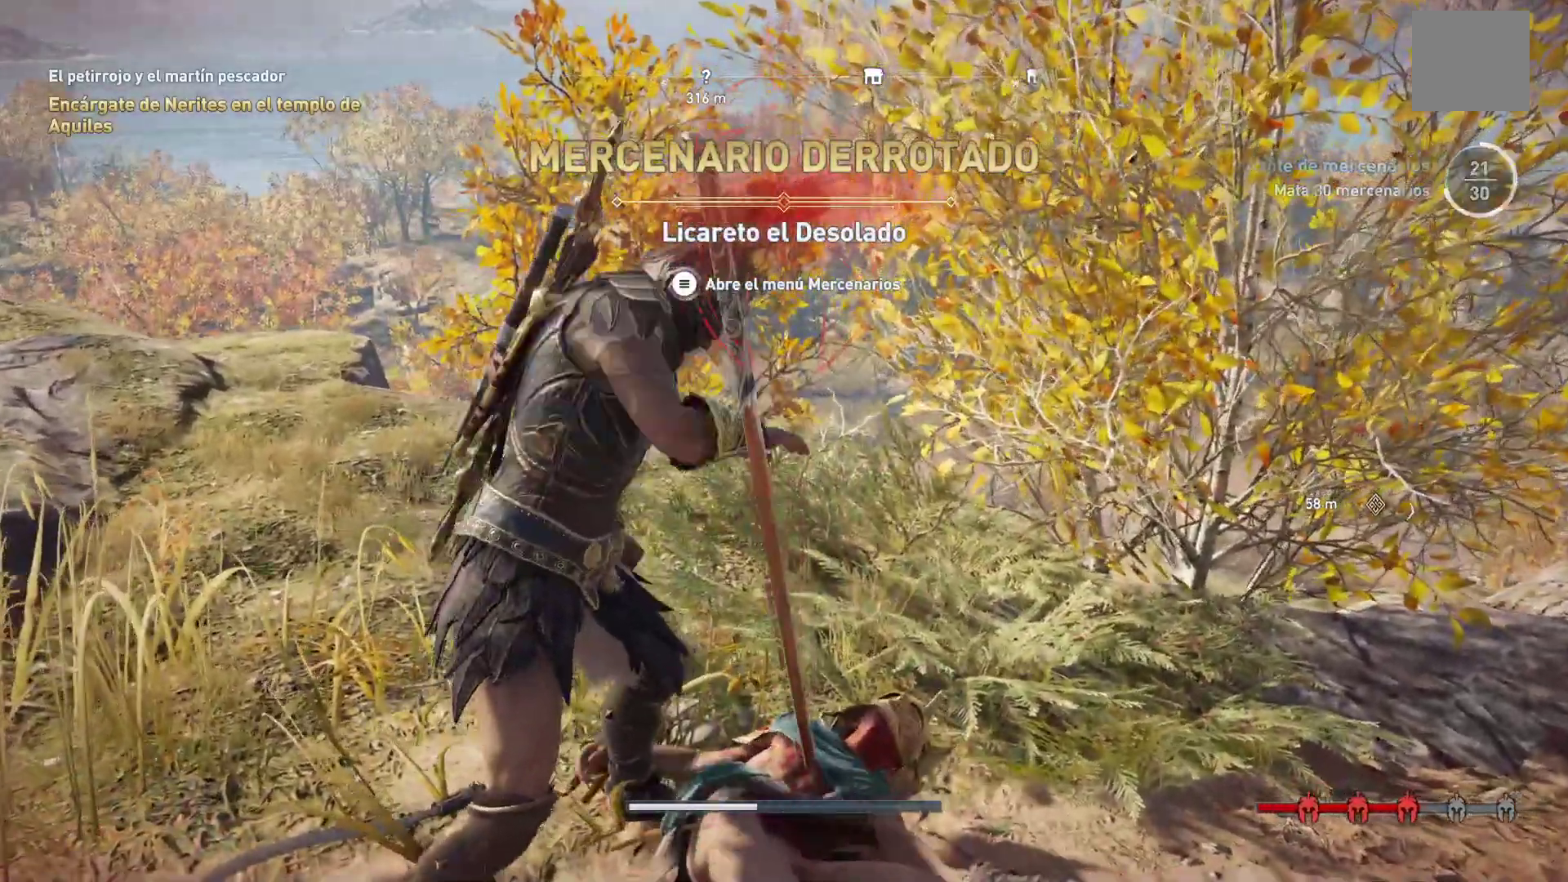
{"dt_ms": 500, "buttons": [], "left_stick": "center", "right_stick": "center", "events": []}
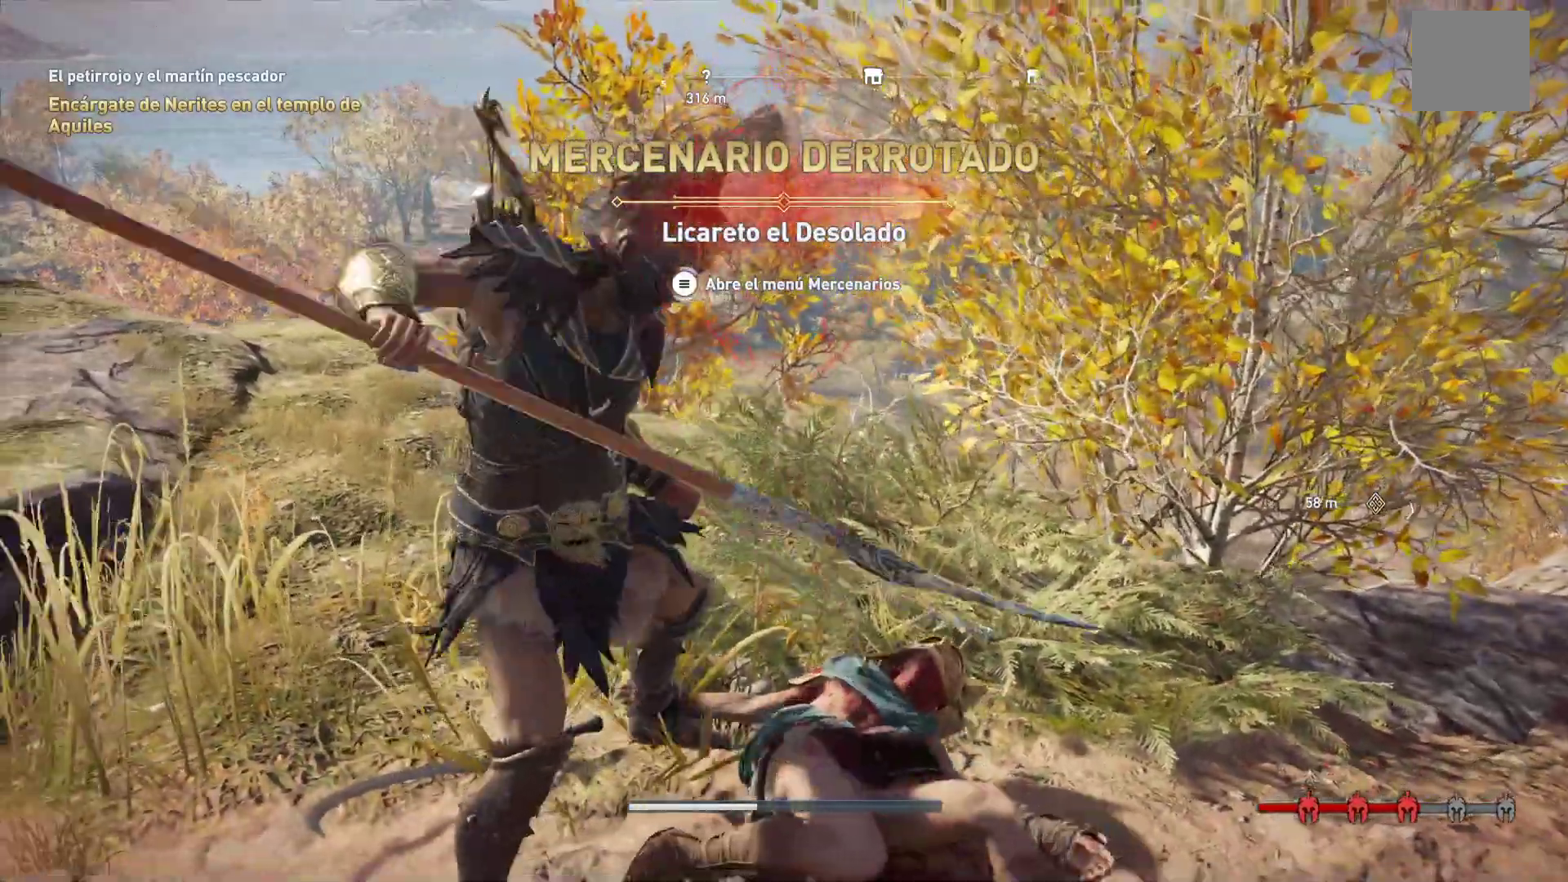
{"dt_ms": 500, "buttons": [], "left_stick": "center", "right_stick": "right", "events": [[17, "right_stick", "right"]]}
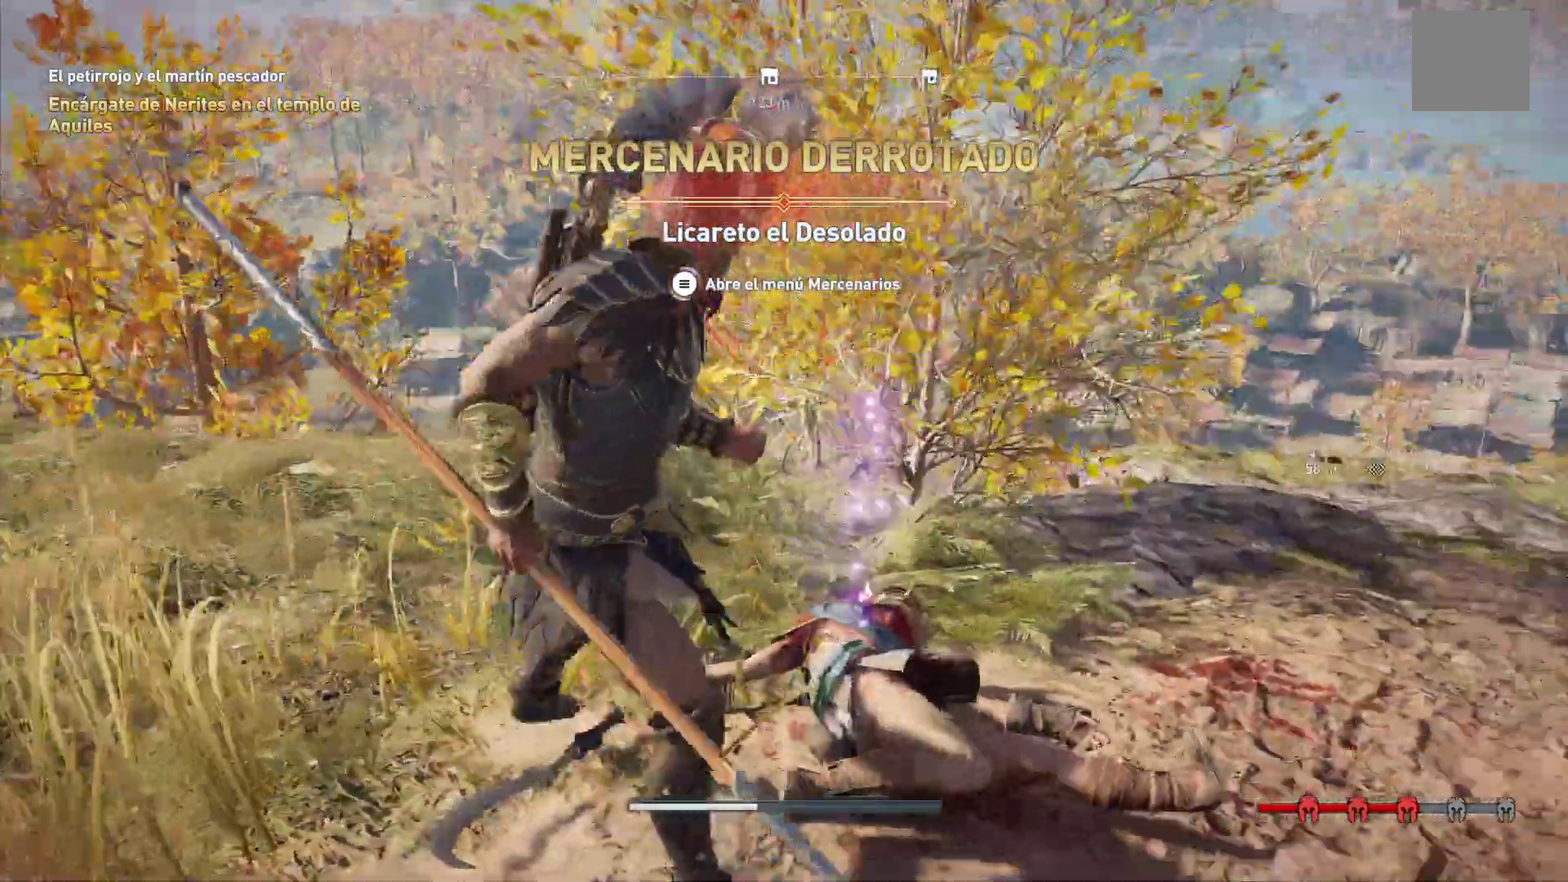
{"dt_ms": 1000, "buttons": [], "left_stick": "center", "right_stick": "center"}
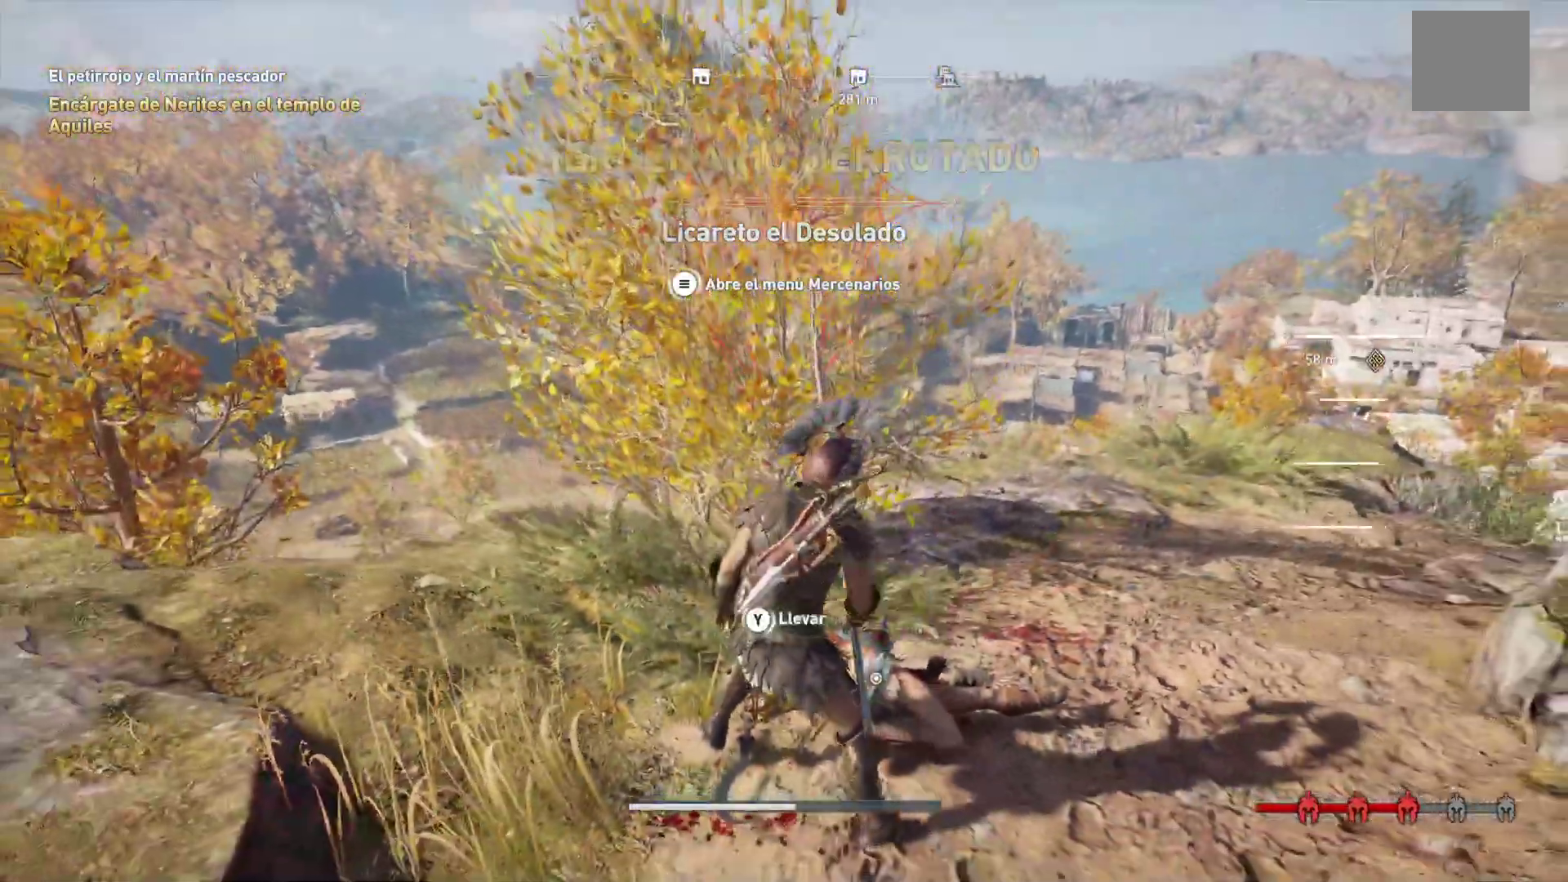
{"dt_ms": 500, "buttons": [], "left_stick": "down-right", "right_stick": "up-right", "events": [[200, "right_stick", "right"], [300, "left_stick", "down-right"], [400, "right_stick", "up-right"]]}
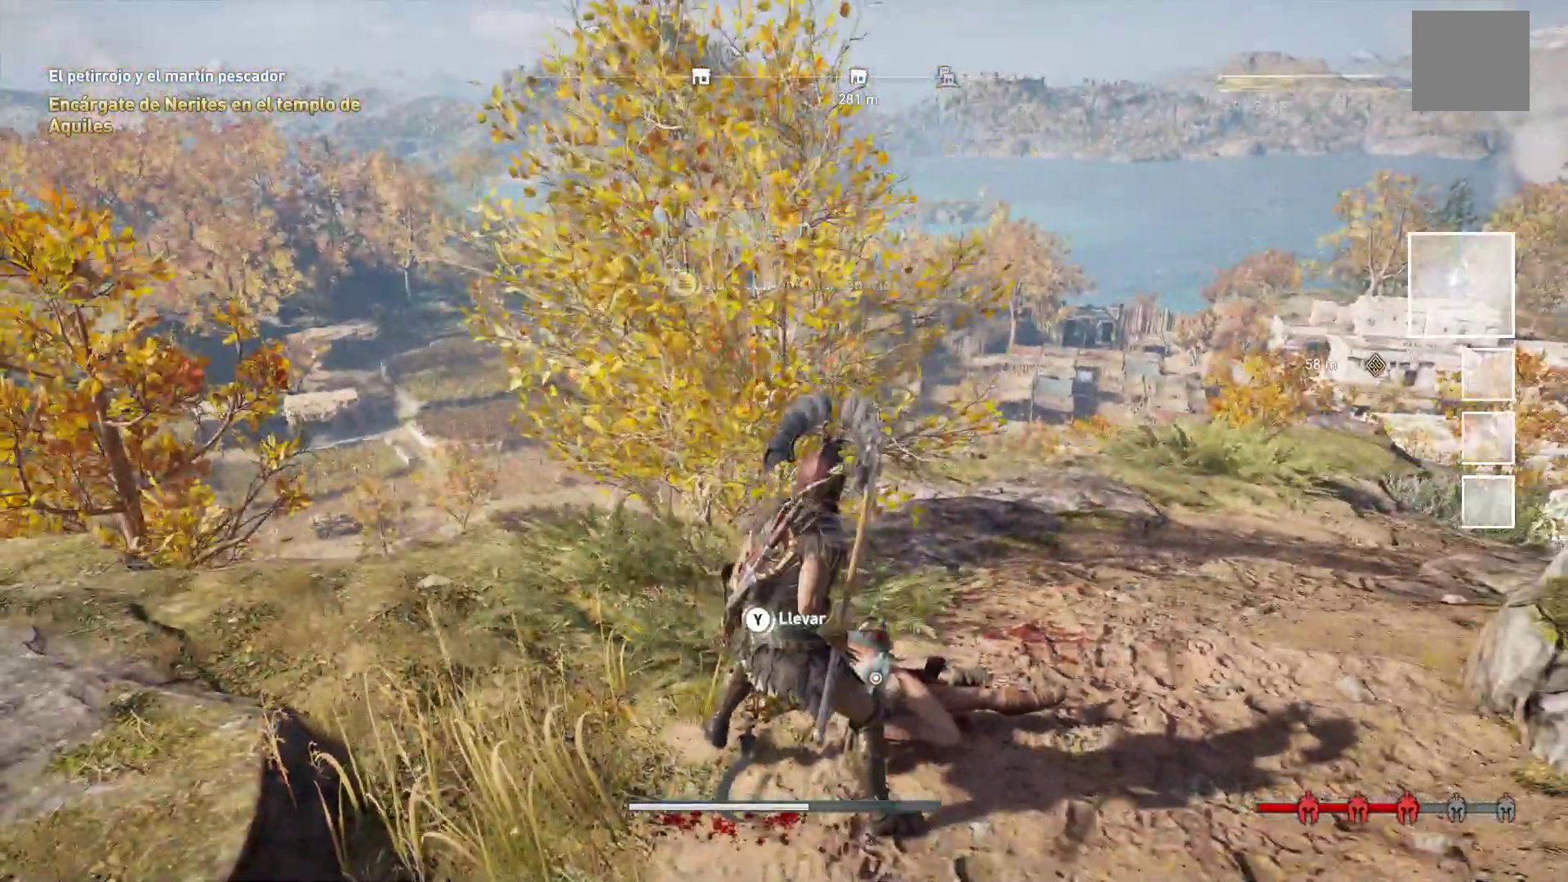
{"dt_ms": 500, "buttons": [], "left_stick": "down-right", "right_stick": "up-right", "events": []}
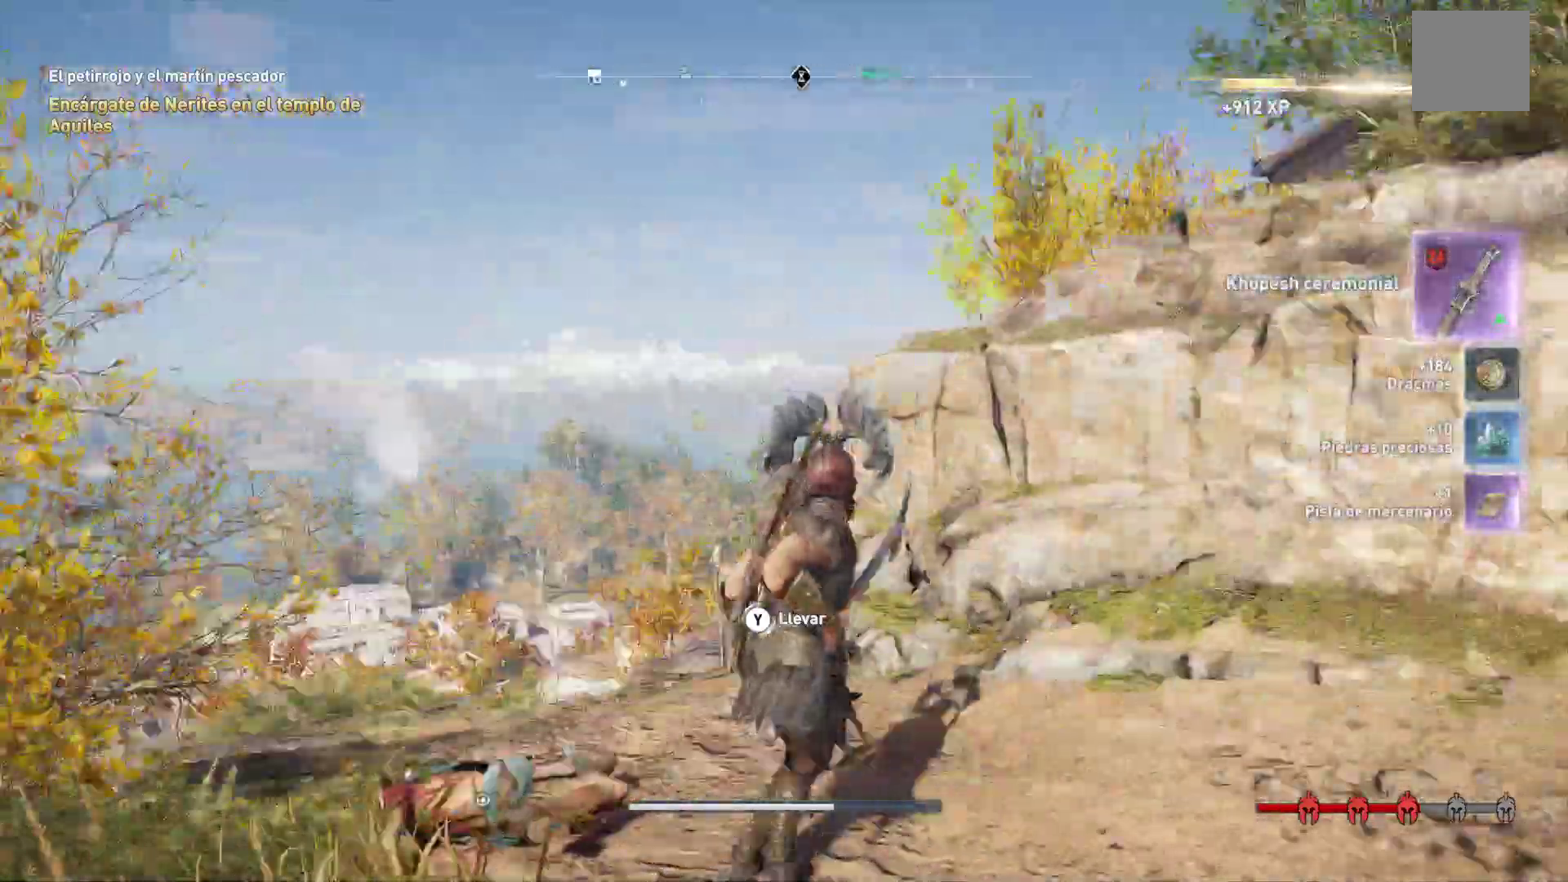
{"dt_ms": 500, "buttons": [], "left_stick": "right", "right_stick": "up-right", "events": [[133, "left_stick", "right"]]}
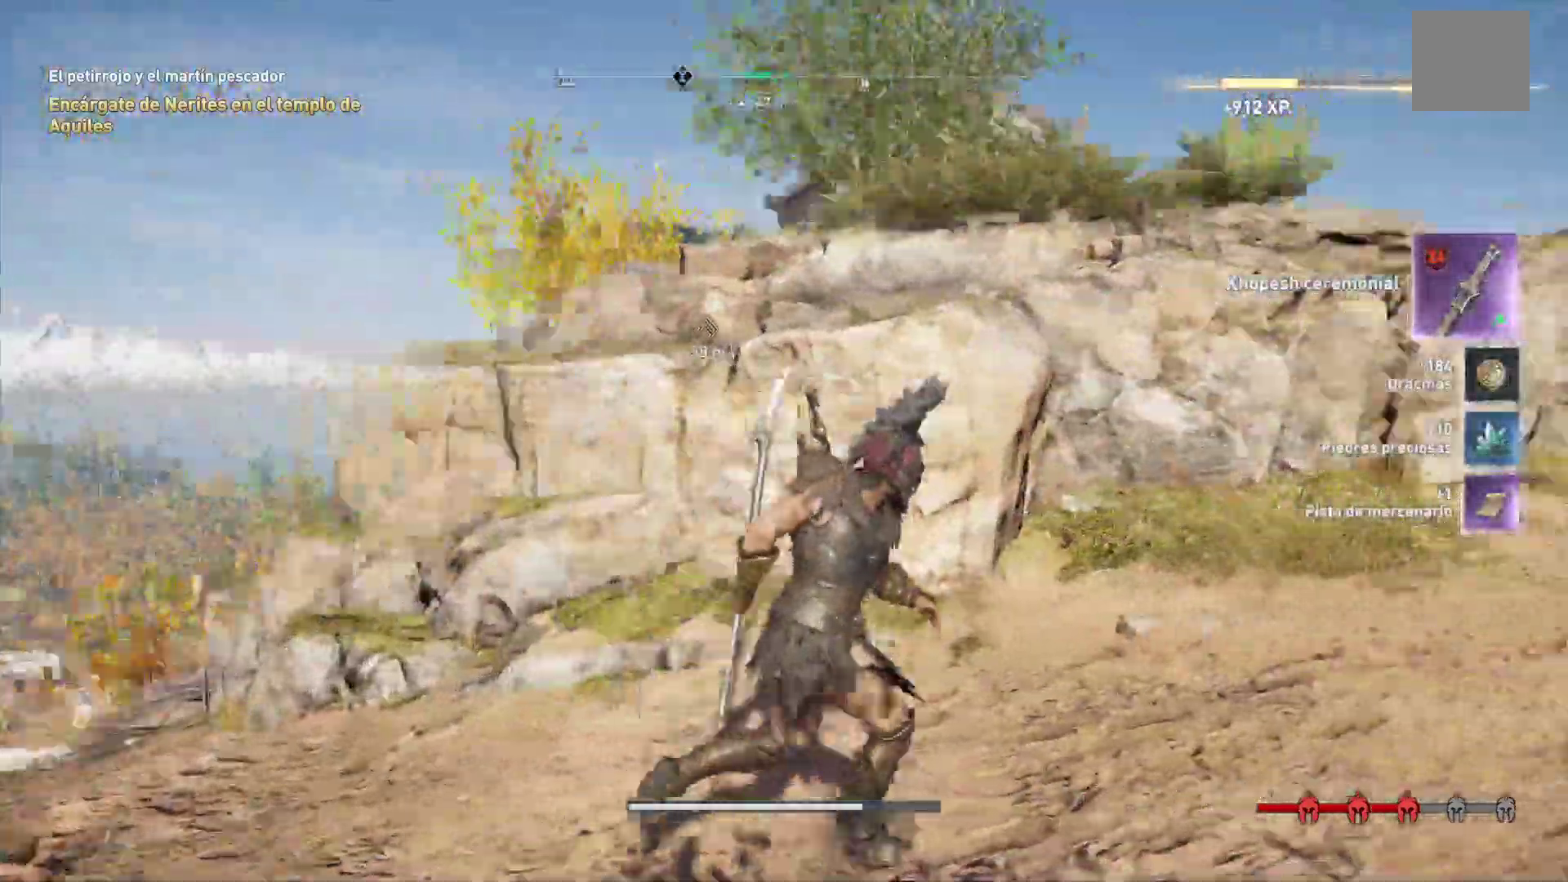
{"dt_ms": 500, "buttons": [], "left_stick": "up", "right_stick": "up-right", "events": [[367, "left_stick", "up"]]}
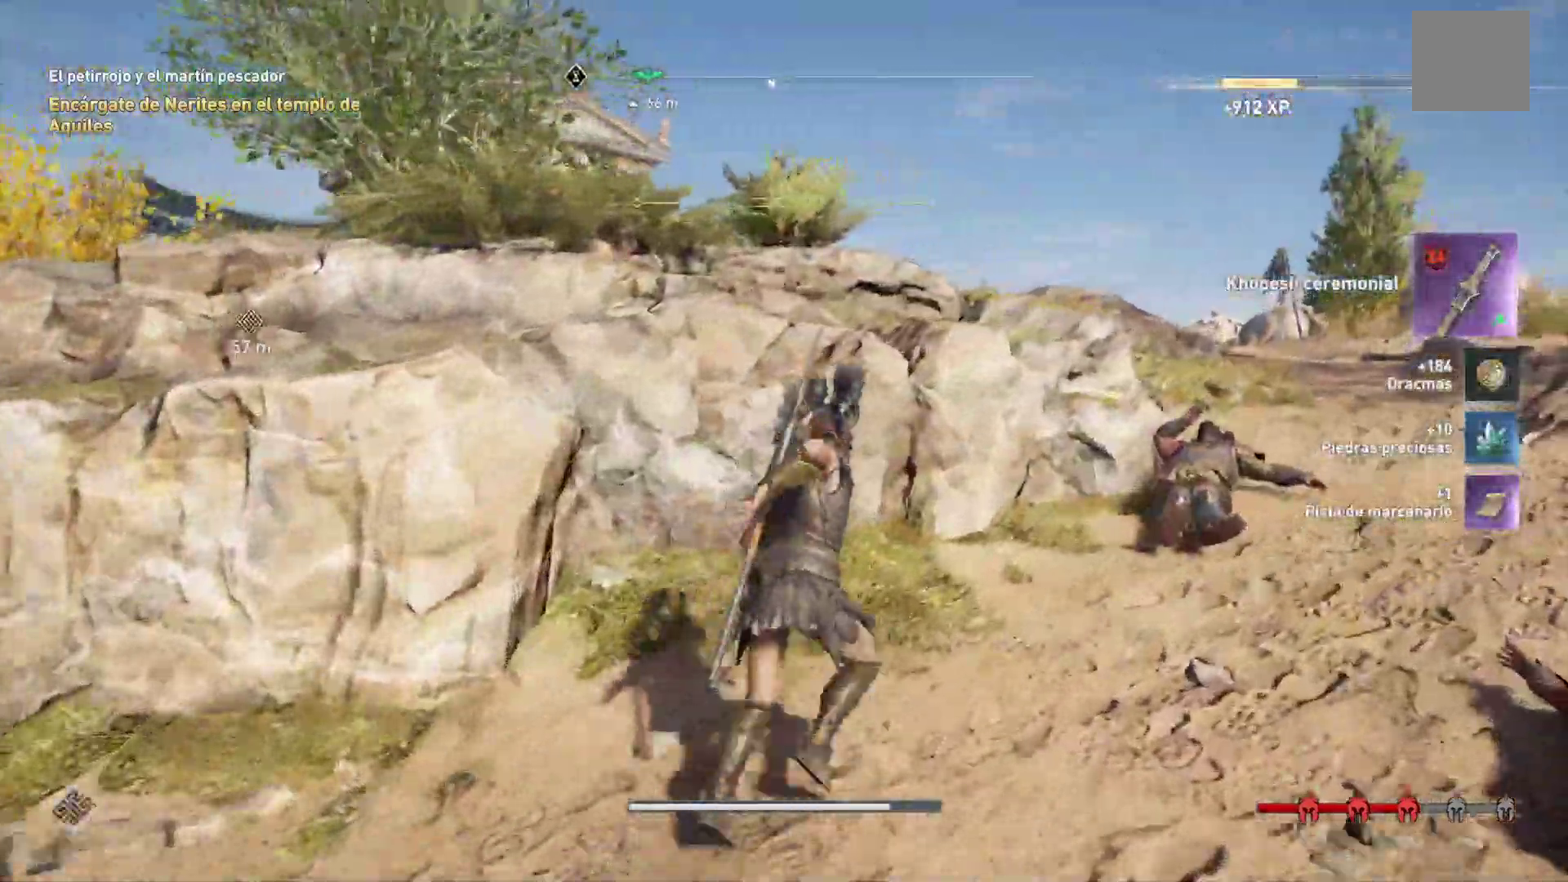
{"dt_ms": 500, "buttons": ["A"], "left_stick": "up-left", "right_stick": "up-right", "events": [[117, "left_stick", "up-left"], [183, "A", "down"]]}
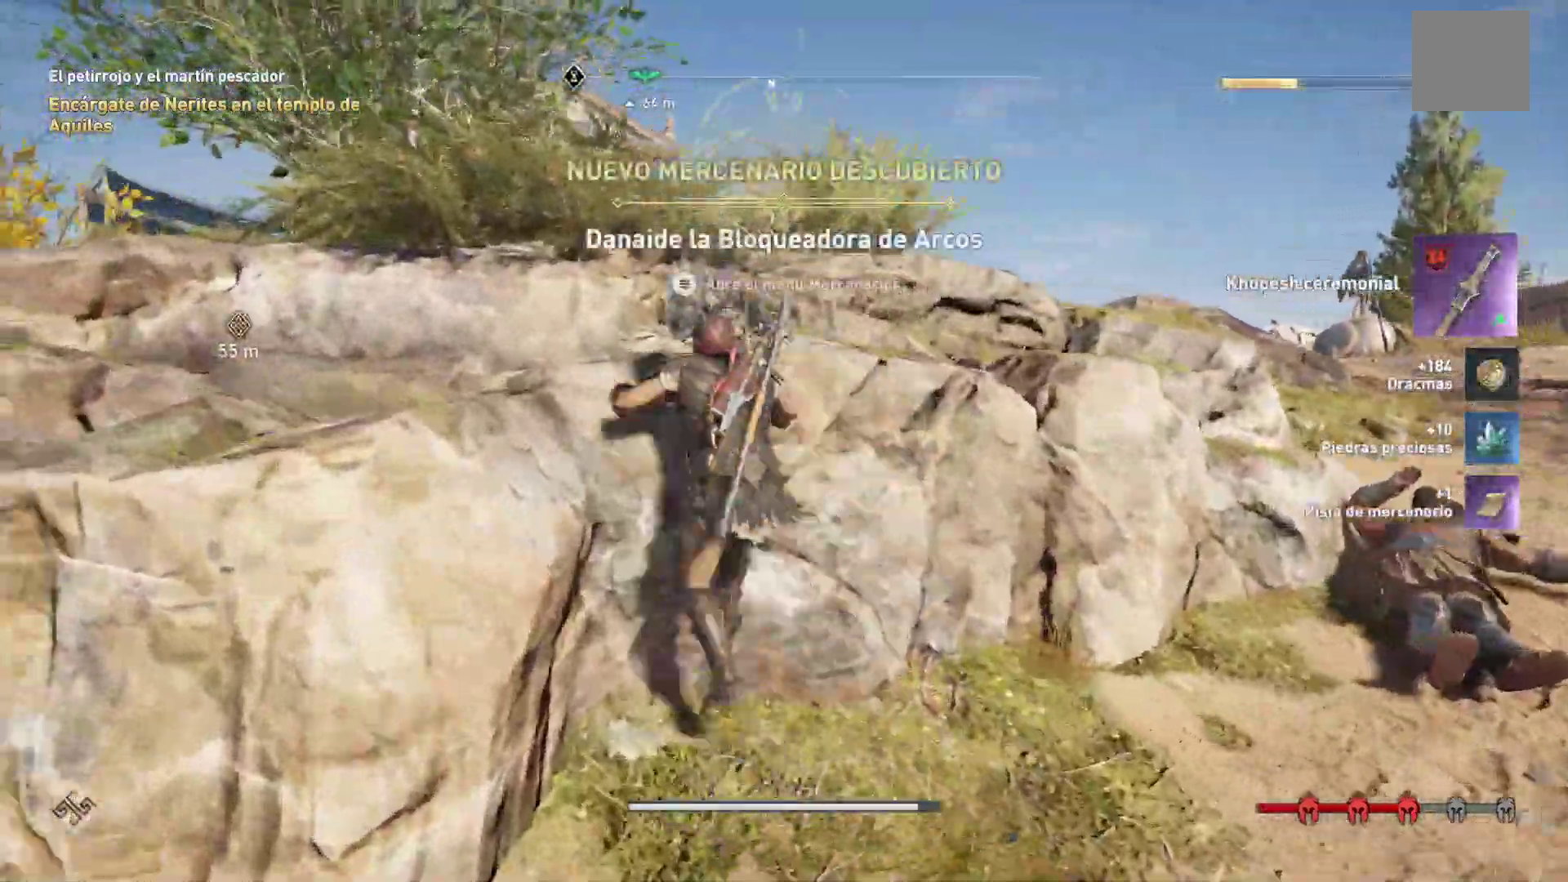
{"dt_ms": 500, "buttons": ["A"], "left_stick": "up-left", "right_stick": "right", "events": [[283, "right_stick", "right"]]}
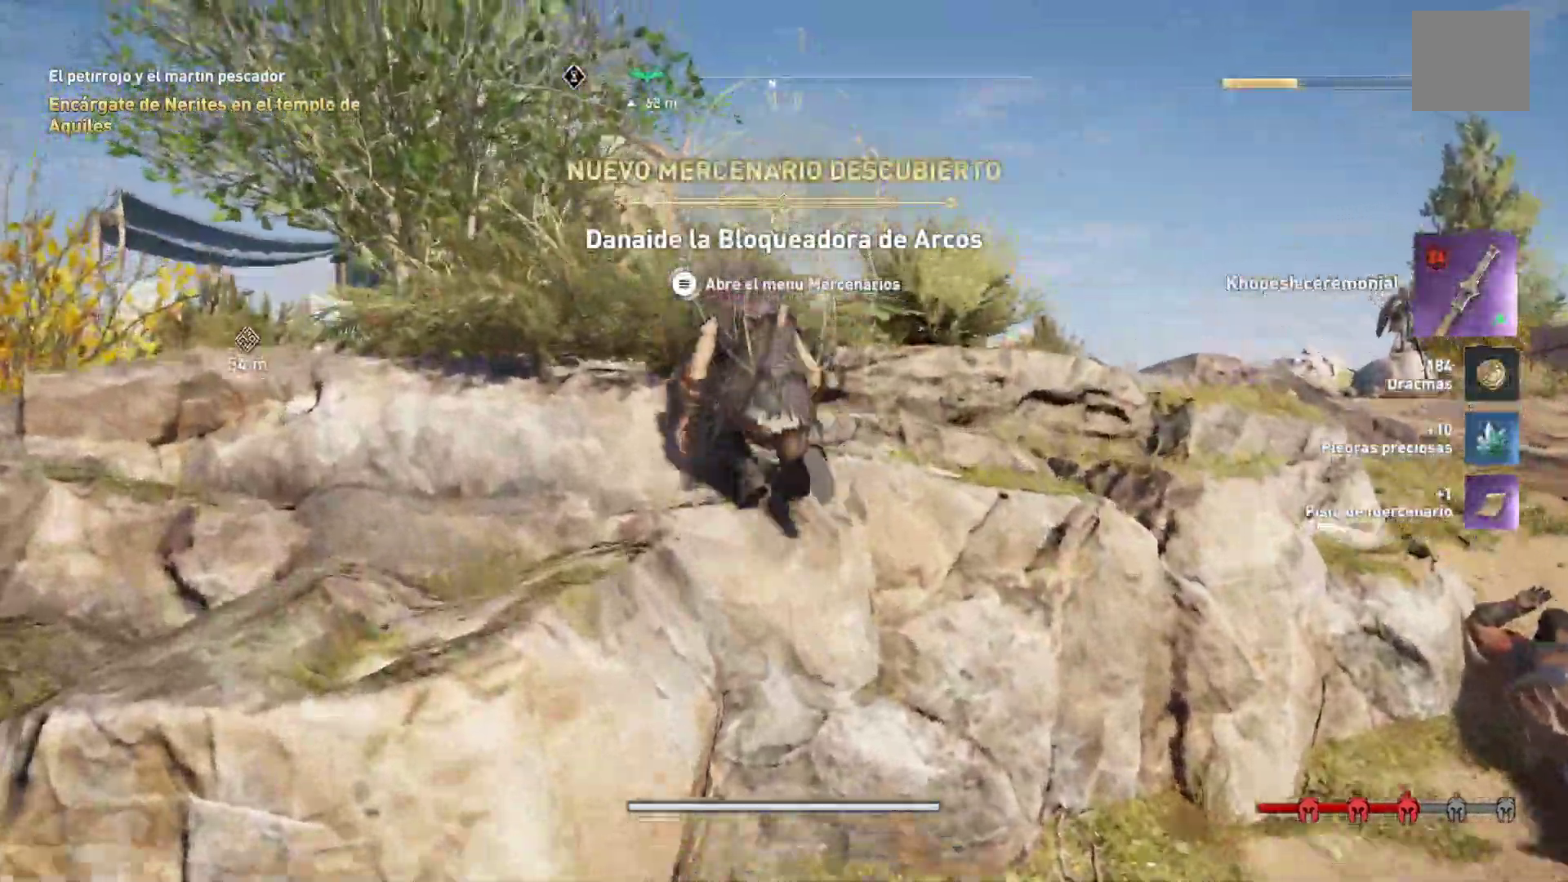
{"dt_ms": 500, "buttons": [], "left_stick": "up-left", "right_stick": "right", "events": [[233, "A", "up"]]}
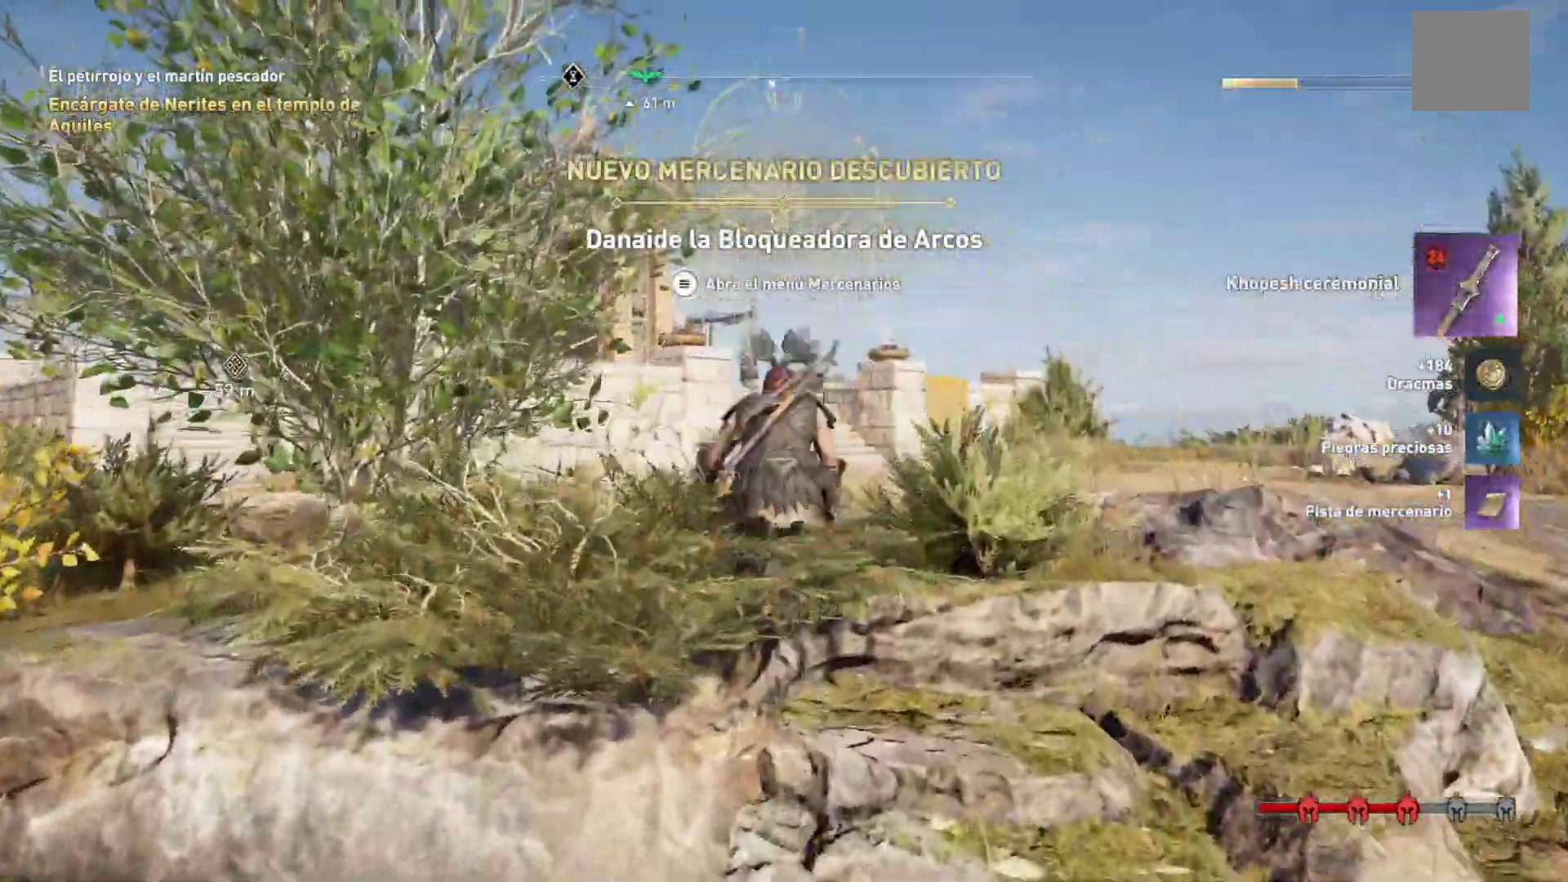
{"dt_ms": 500, "buttons": [], "left_stick": "up", "right_stick": "center", "events": [[17, "right_stick", "left"], [250, "right_stick", "center"], [333, "left_stick", "up"]]}
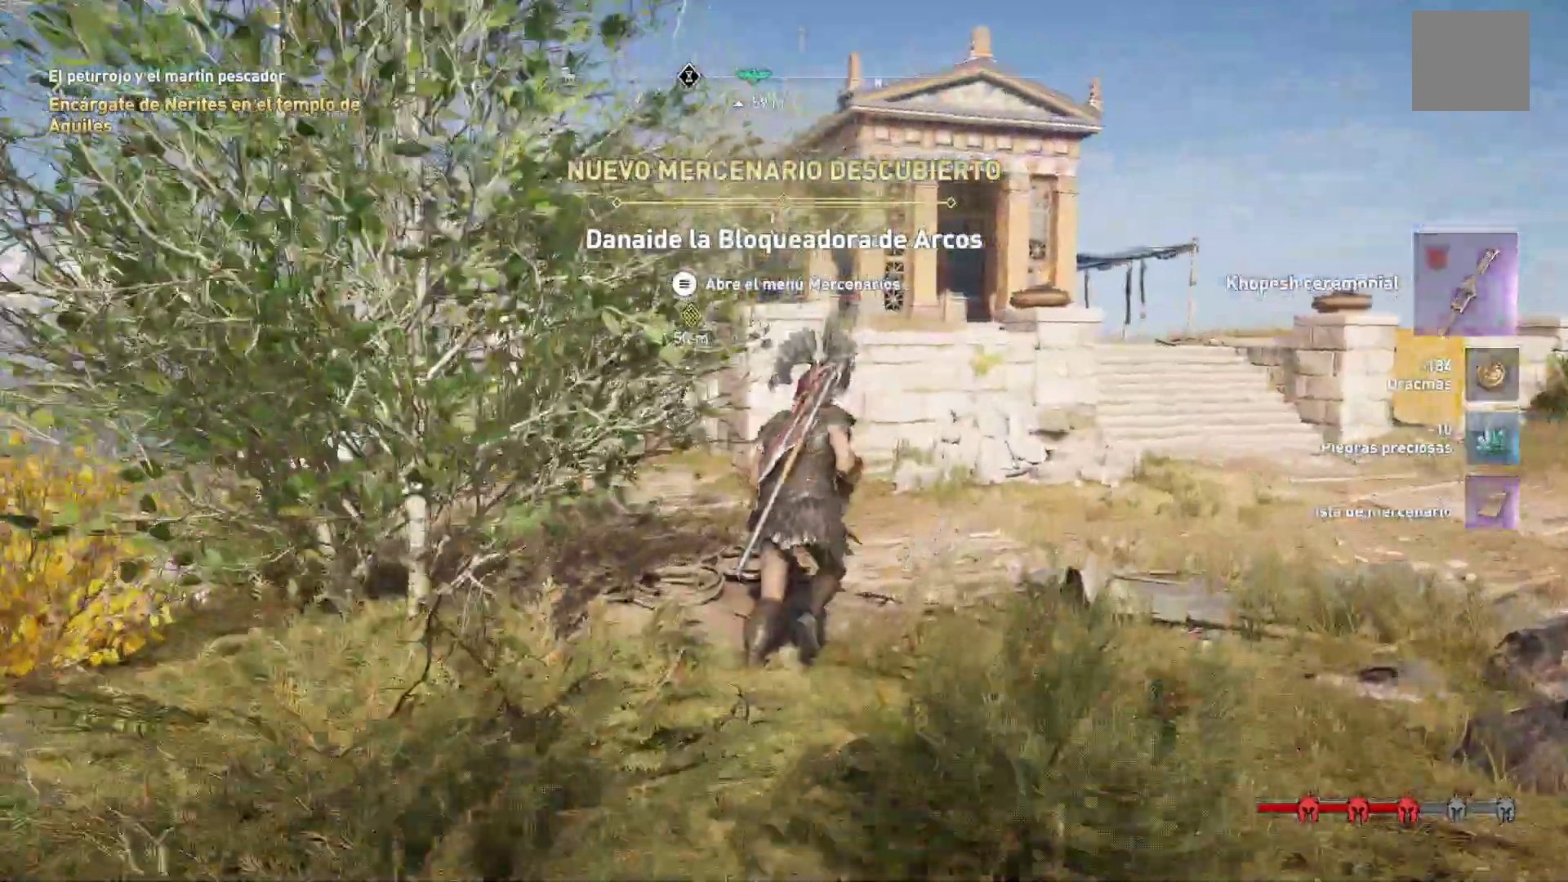
{"dt_ms": 500, "buttons": [], "left_stick": "up", "right_stick": "center", "events": []}